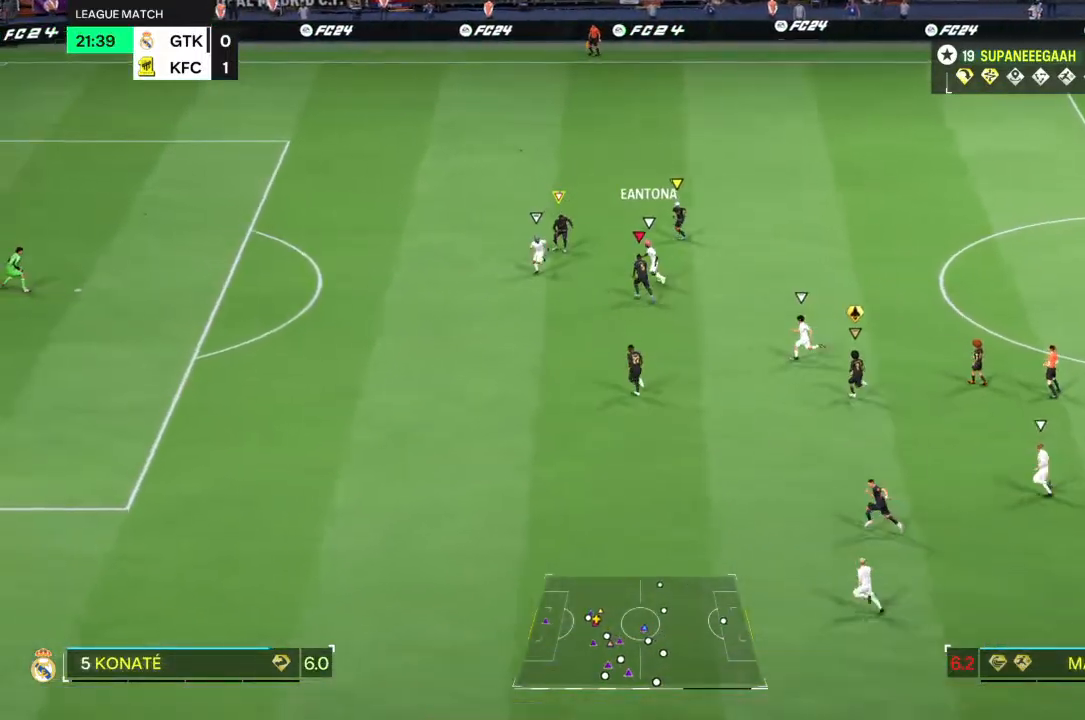
Gameplay with a controller (PlayStation layout); each line is a JSON object with the inputs held at the frame after it. "events" lists button and stick changes between this image and that frame as [ms after this image, input, new state], when the widget could be followed in between. Not read: L3 R3.
{"buttons": [], "left_stick": "up-left", "right_stick": "center", "events": [[33, "CROSS", "down"], [100, "CROSS", "up"], [150, "R2", "up"], [200, "L2", "up"]]}
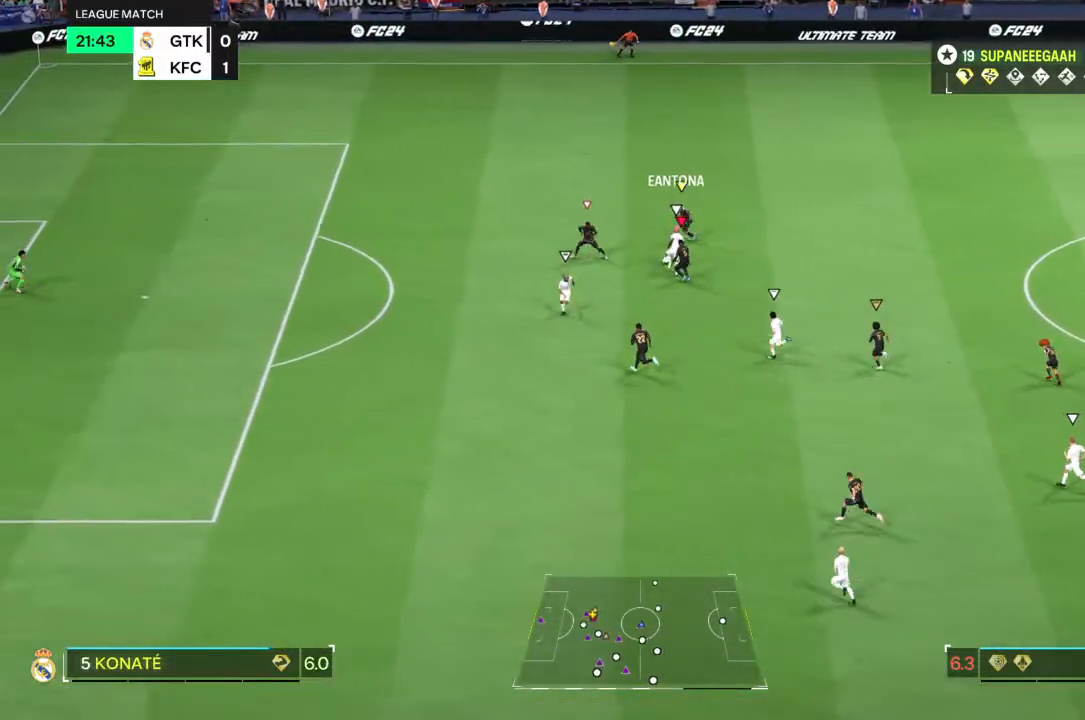
{"buttons": ["L2", "R2"], "left_stick": "up-left", "right_stick": "center", "events": [[83, "left_stick", "left"], [183, "R2", "down"], [250, "left_stick", "up-left"], [267, "L2", "down"]]}
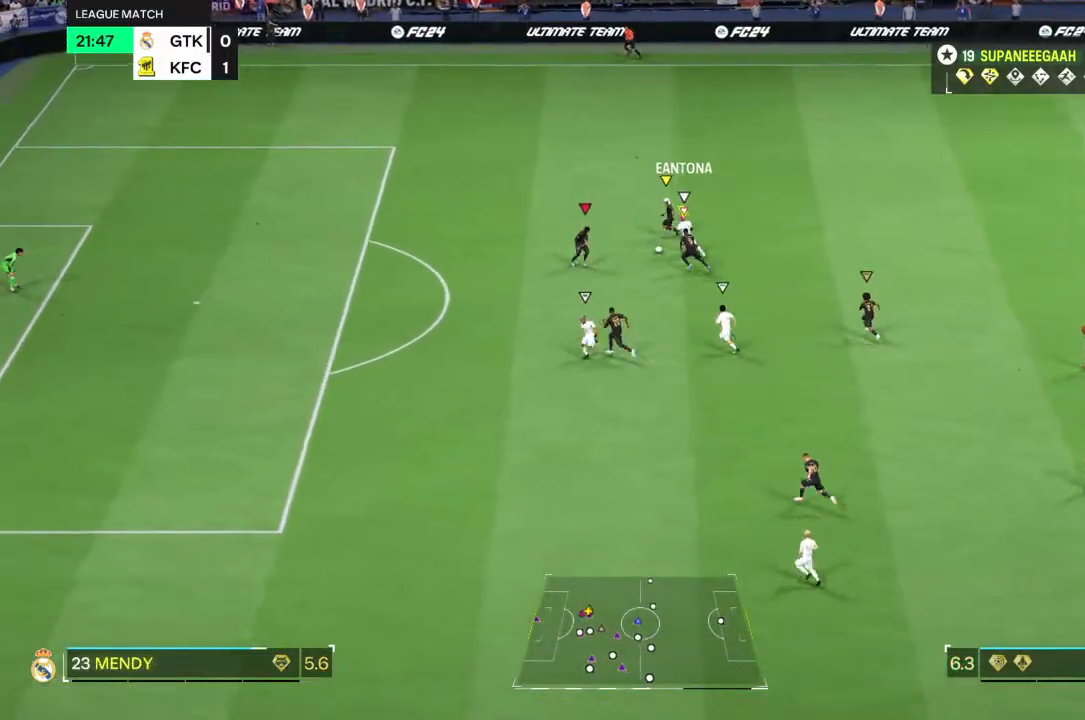
{"buttons": ["L2", "R2"], "left_stick": "up-left", "right_stick": "center", "events": [[83, "left_stick", "down-left"], [250, "left_stick", "up-left"]]}
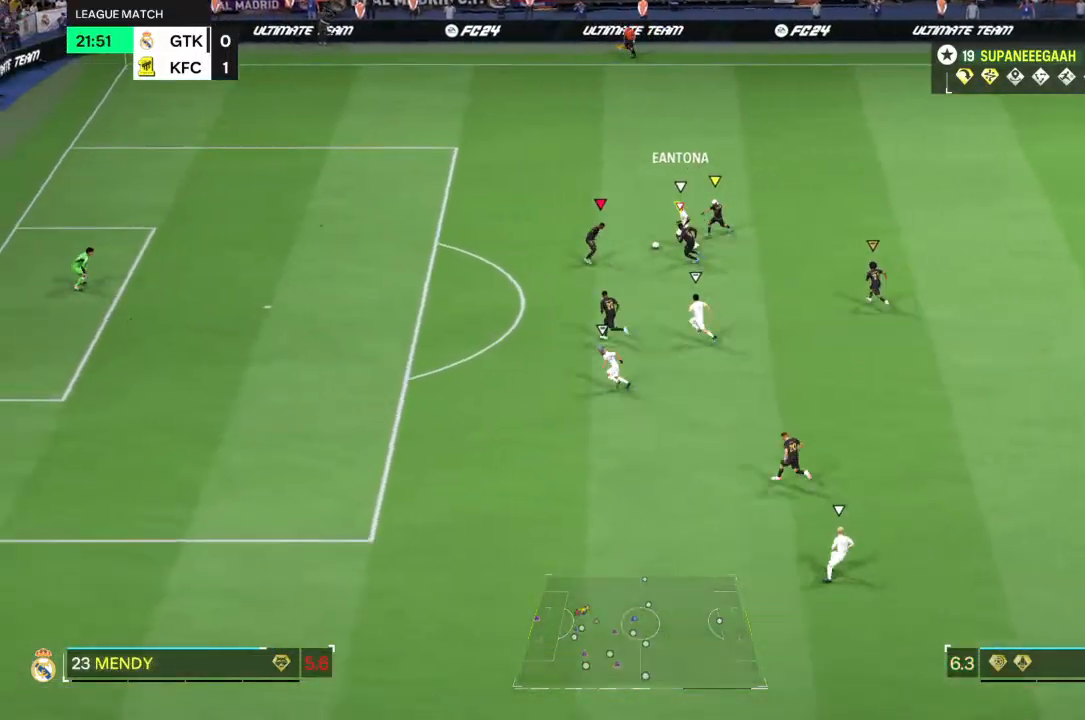
{"buttons": ["L2", "R2"], "left_stick": "up-right", "right_stick": "center", "events": [[217, "left_stick", "up"], [317, "left_stick", "up-right"]]}
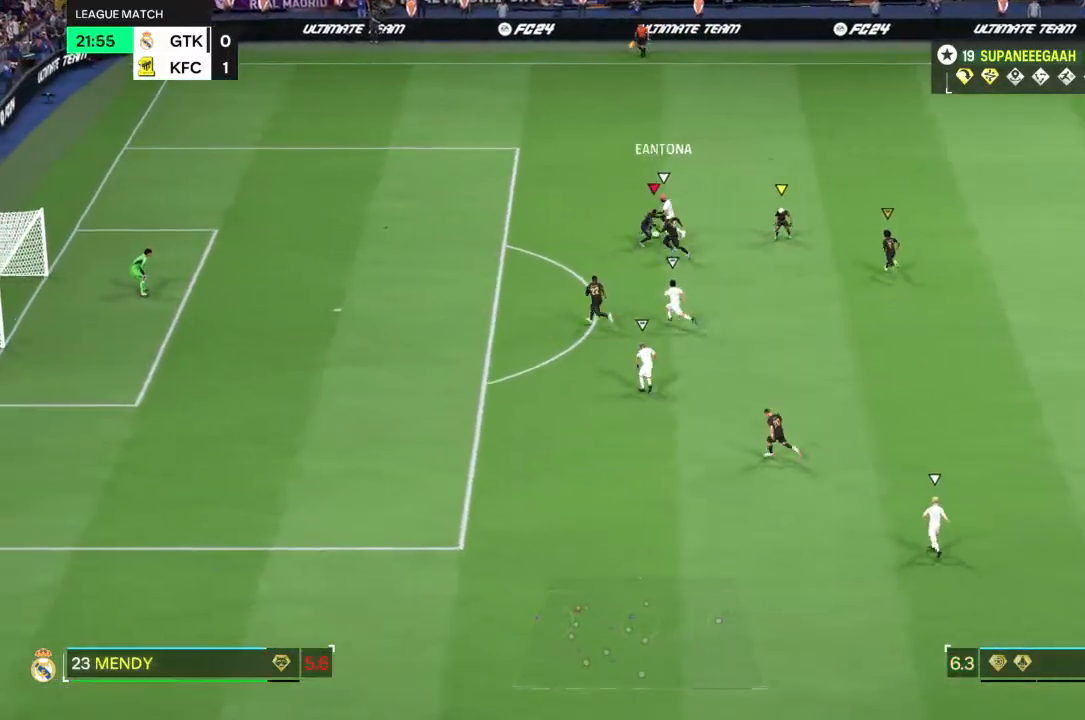
{"buttons": [], "left_stick": "right", "right_stick": "center", "events": [[67, "left_stick", "right"], [367, "L2", "up"], [400, "R2", "up"]]}
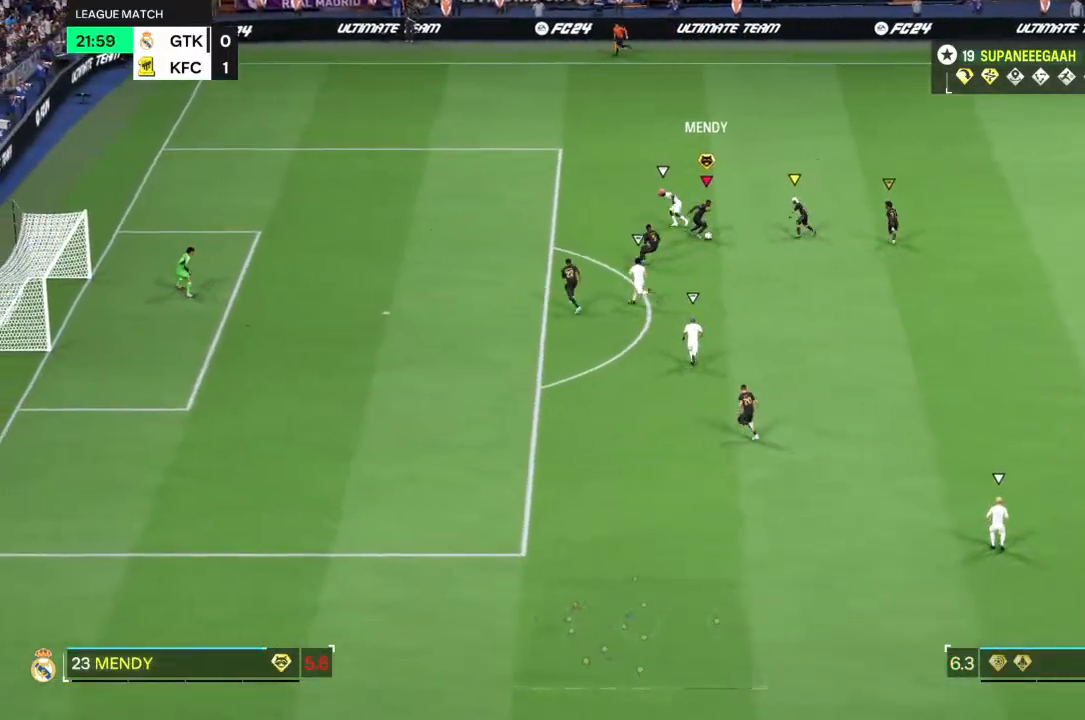
{"buttons": [], "left_stick": "up-right", "right_stick": "center", "events": [[200, "TRIANGLE", "down"], [300, "TRIANGLE", "up"], [433, "left_stick", "up-right"]]}
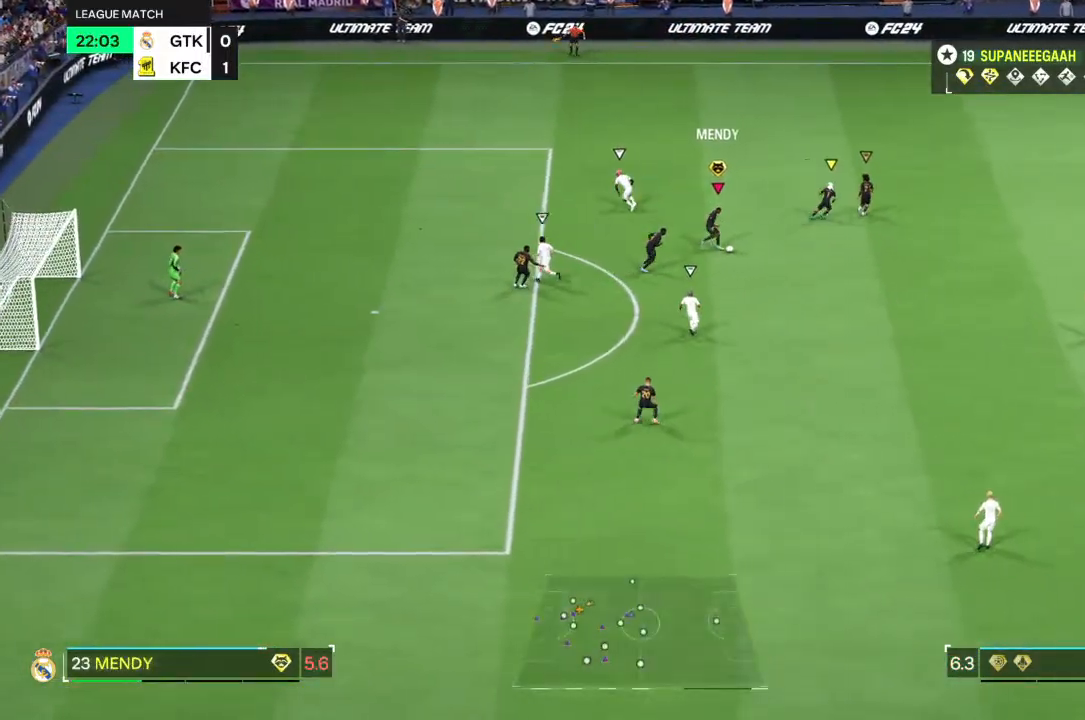
{"buttons": [], "left_stick": "right", "right_stick": "center", "events": [[500, "left_stick", "right"]]}
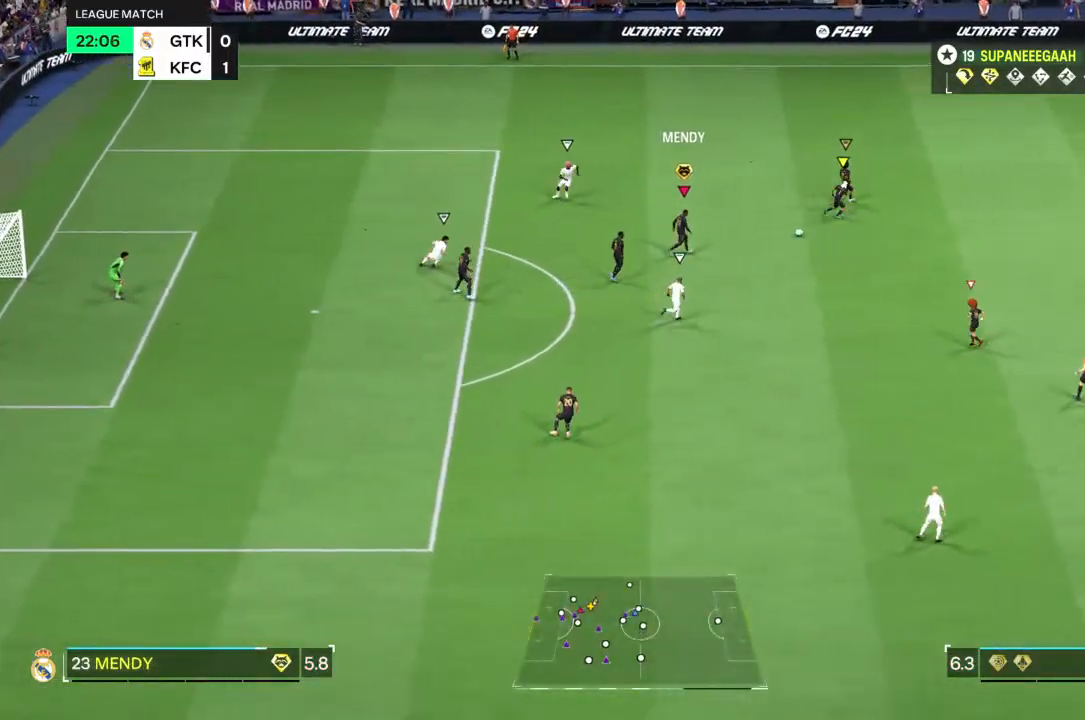
{"buttons": [], "left_stick": "right", "right_stick": "center", "events": [[50, "right_stick", "right"], [133, "right_stick", "center"]]}
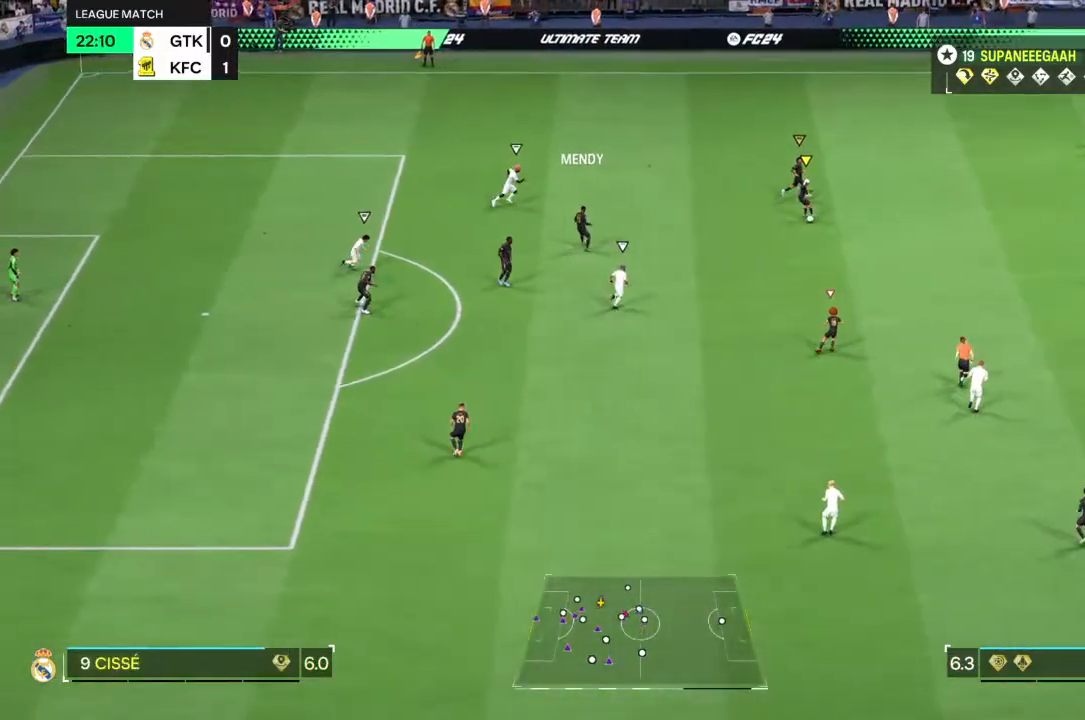
{"buttons": ["R2"], "left_stick": "right", "right_stick": "center", "events": [[217, "R2", "down"]]}
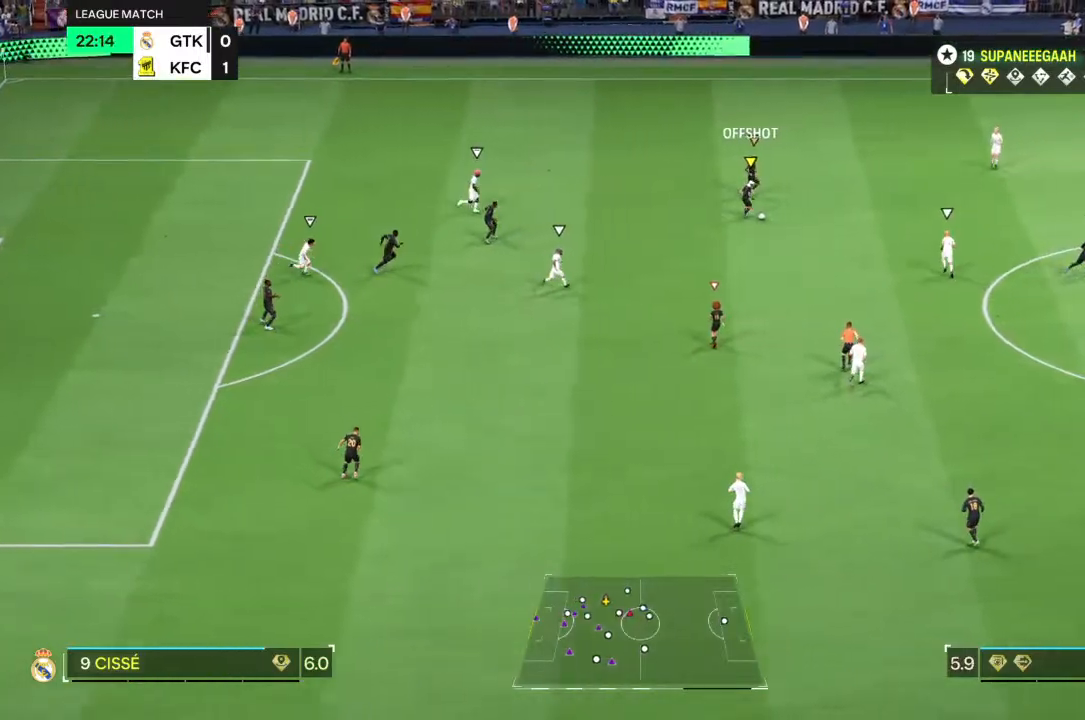
{"buttons": ["R2"], "left_stick": "right", "right_stick": "center", "events": []}
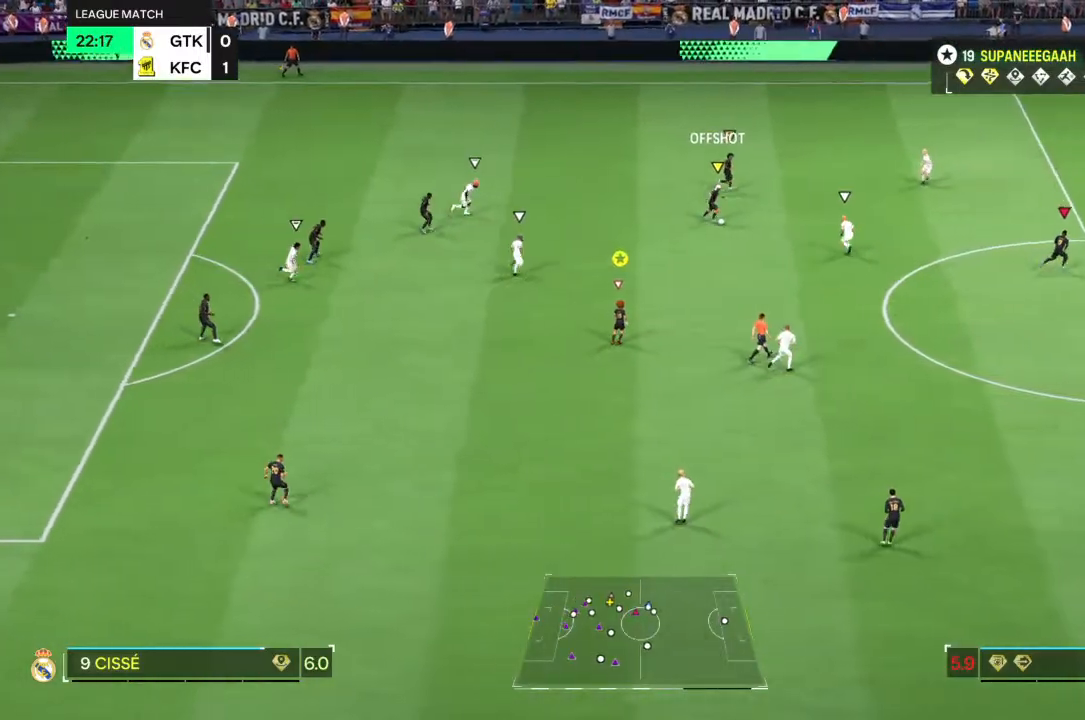
{"buttons": ["R2"], "left_stick": "right", "right_stick": "center", "events": []}
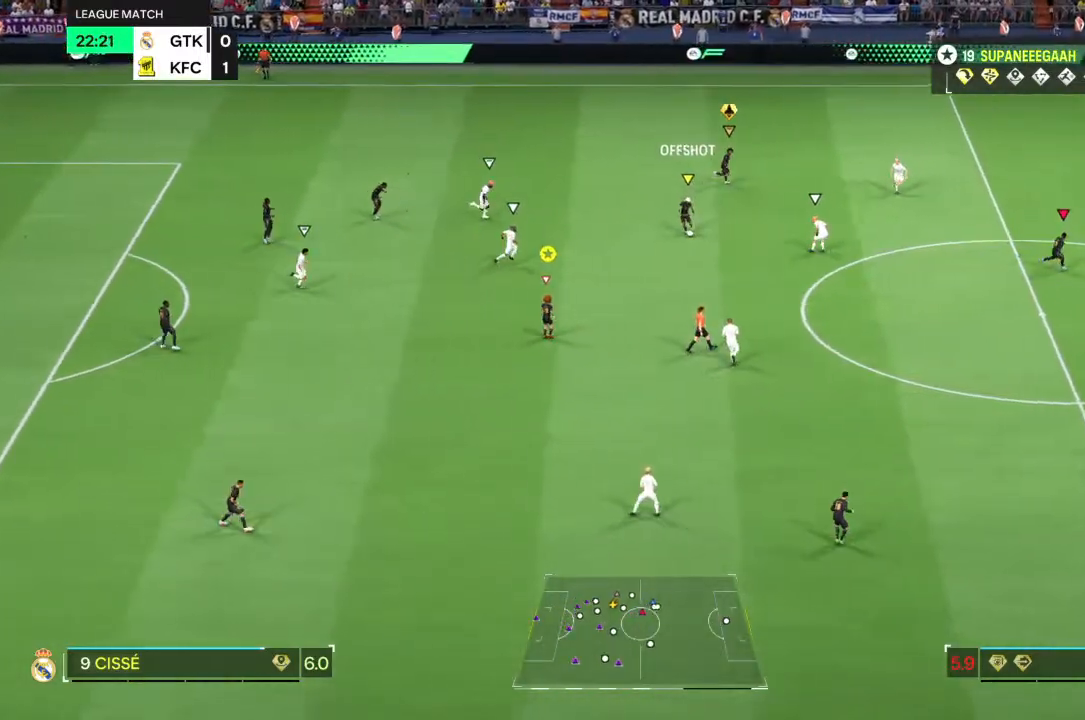
{"buttons": ["R2"], "left_stick": "down-right", "right_stick": "center", "events": [[100, "left_stick", "down-right"]]}
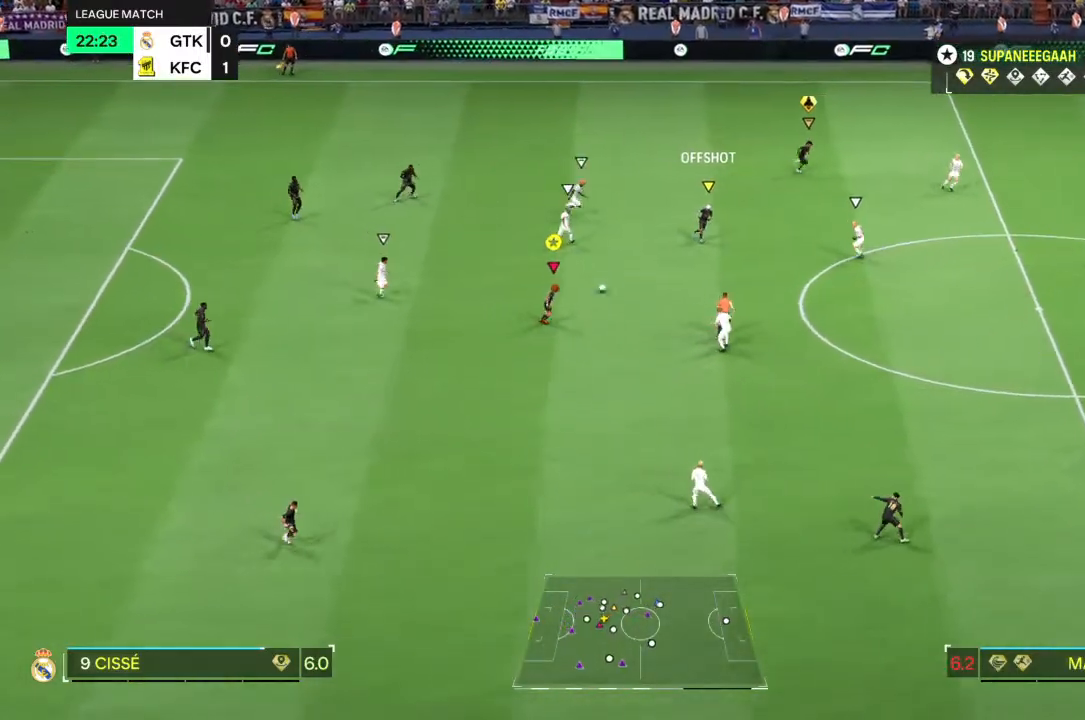
{"buttons": [], "left_stick": "right", "right_stick": "center", "events": [[100, "left_stick", "right"], [117, "R2", "up"]]}
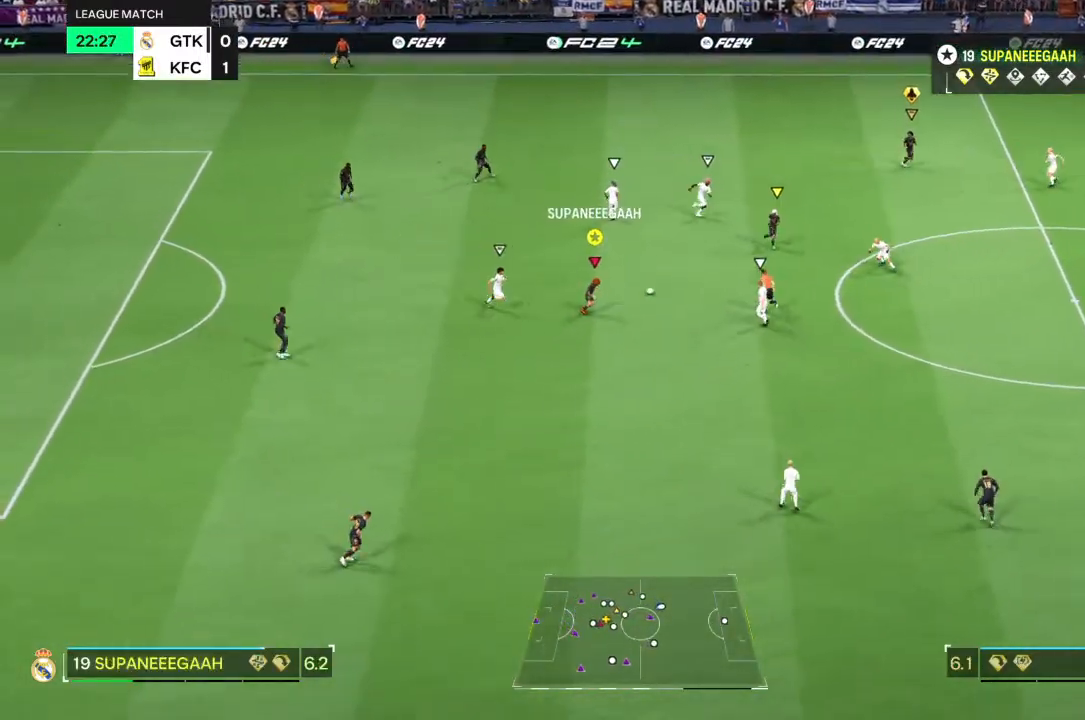
{"buttons": [], "left_stick": "right", "right_stick": "center", "events": [[300, "left_stick", "down-right"], [433, "left_stick", "right"]]}
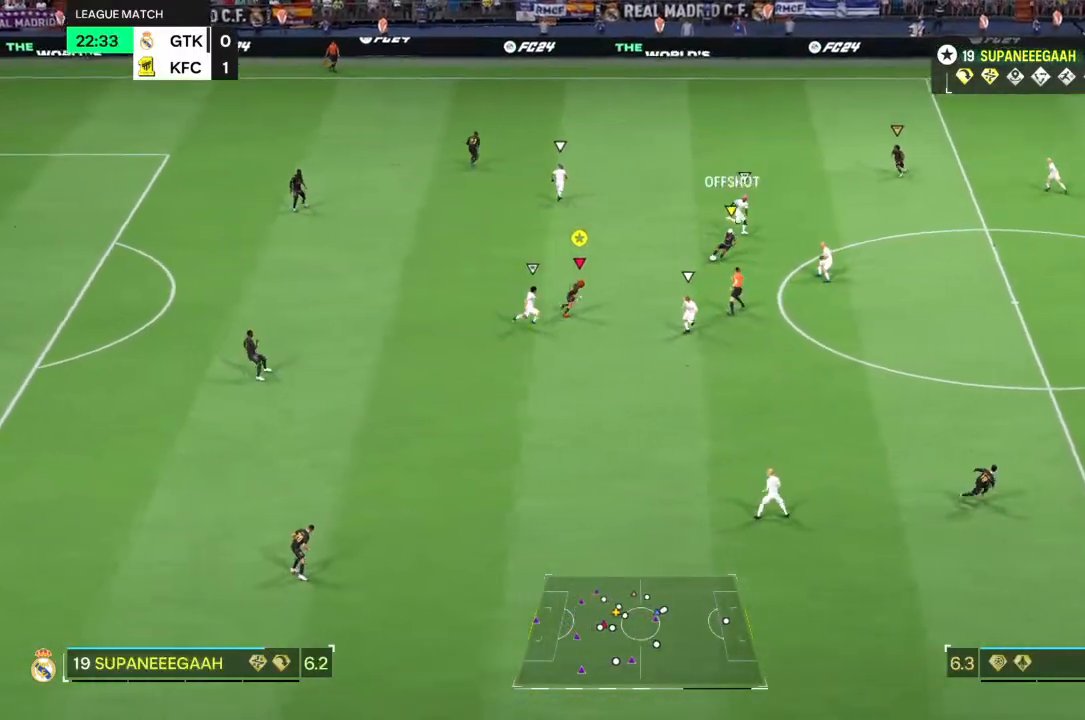
{"buttons": [], "left_stick": "up-right", "right_stick": "center", "events": [[233, "left_stick", "up-right"]]}
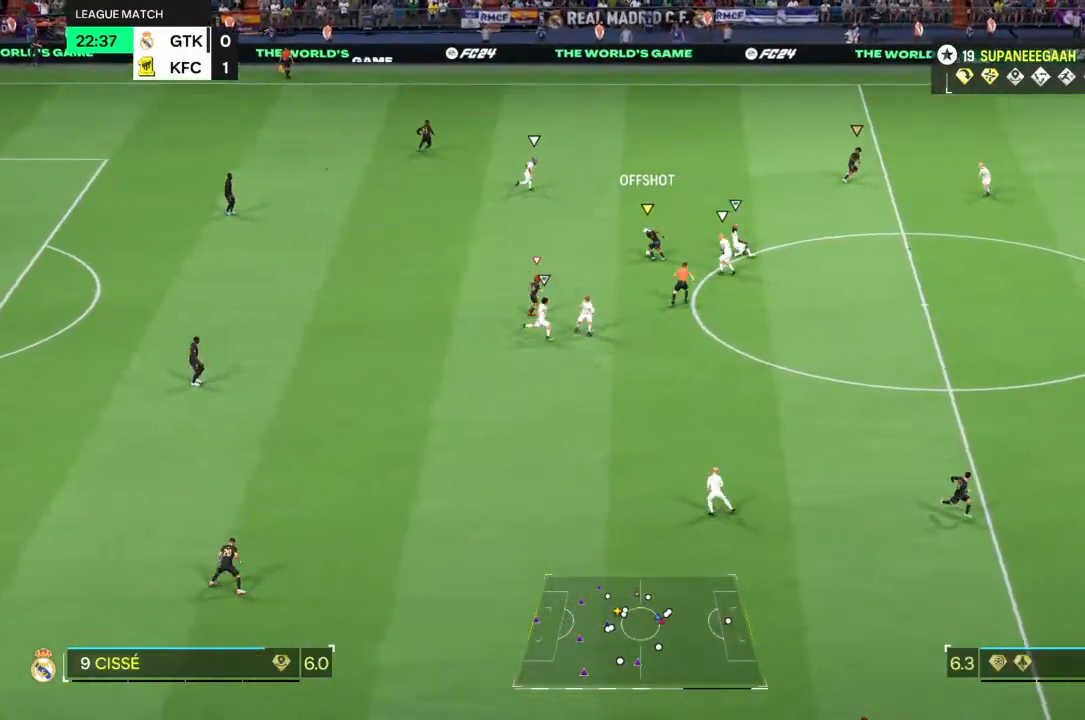
{"buttons": [], "left_stick": "up-right", "right_stick": "center", "events": []}
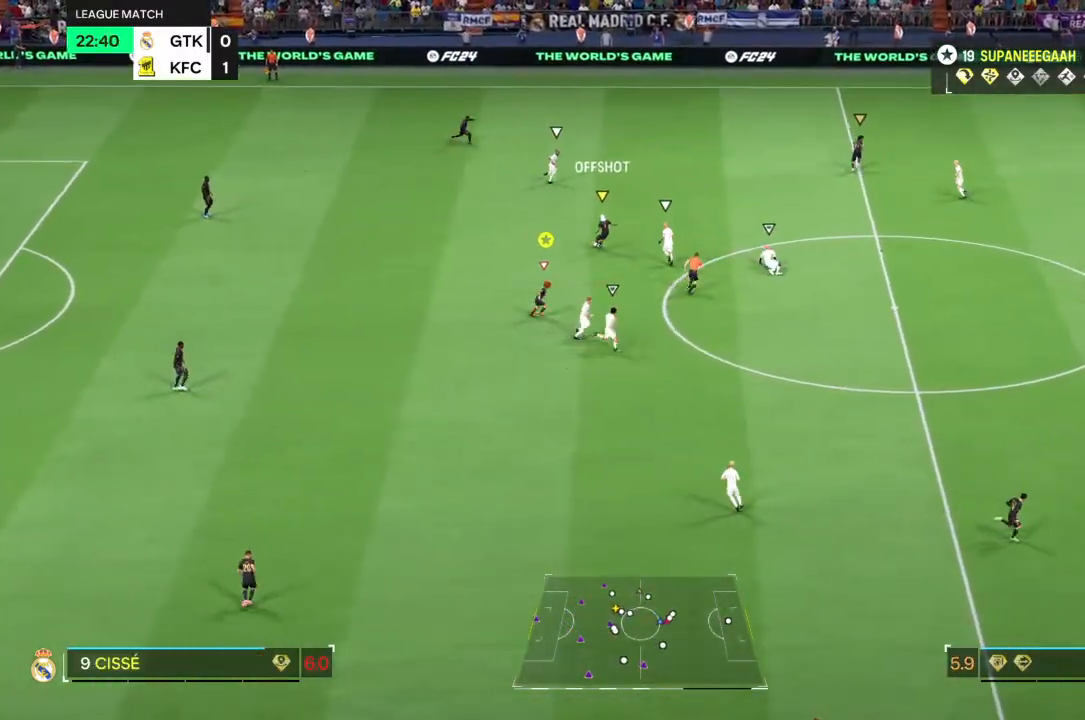
{"buttons": [], "left_stick": "up-right", "right_stick": "center", "events": [[133, "right_stick", "up-right"], [217, "right_stick", "center"]]}
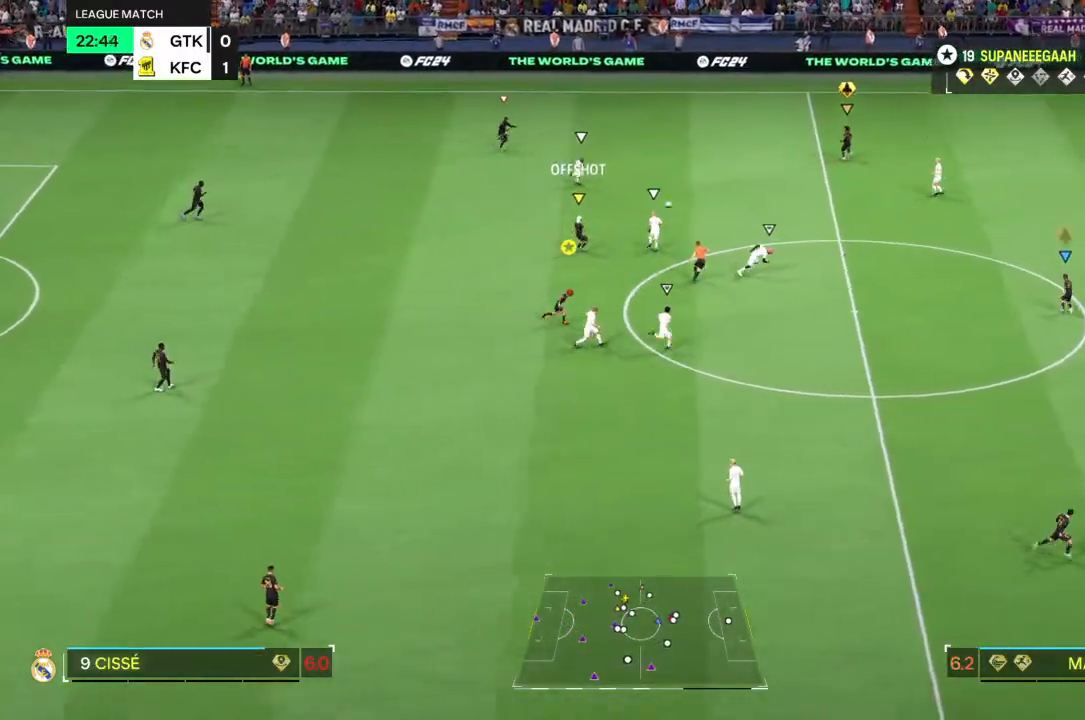
{"buttons": [], "left_stick": "up", "right_stick": "center"}
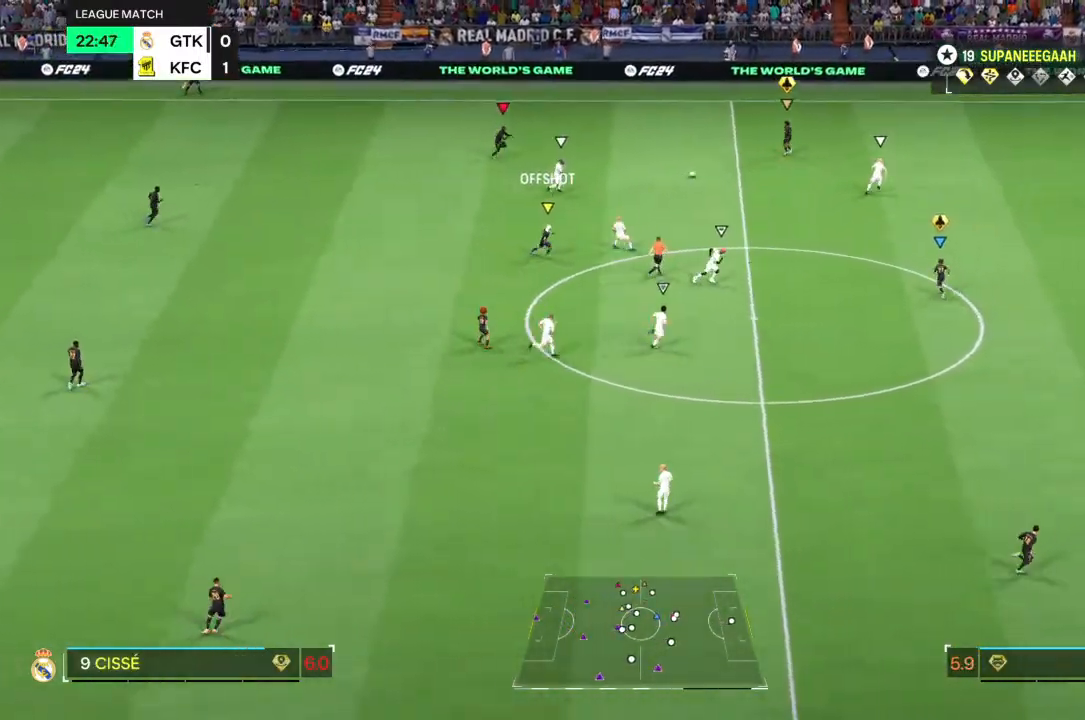
{"buttons": [], "left_stick": "up-left", "right_stick": "right", "events": [[417, "right_stick", "right"], [433, "left_stick", "up-left"]]}
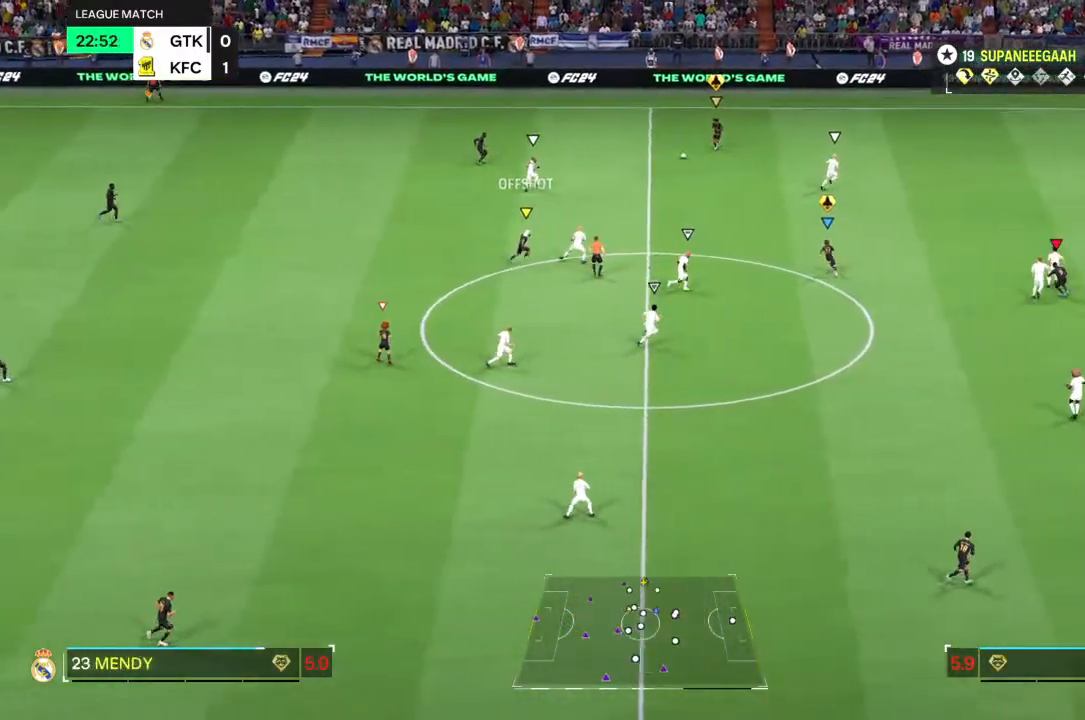
{"buttons": ["R2"], "left_stick": "left", "right_stick": "center", "events": [[33, "right_stick", "center"], [100, "R2", "down"], [367, "left_stick", "left"]]}
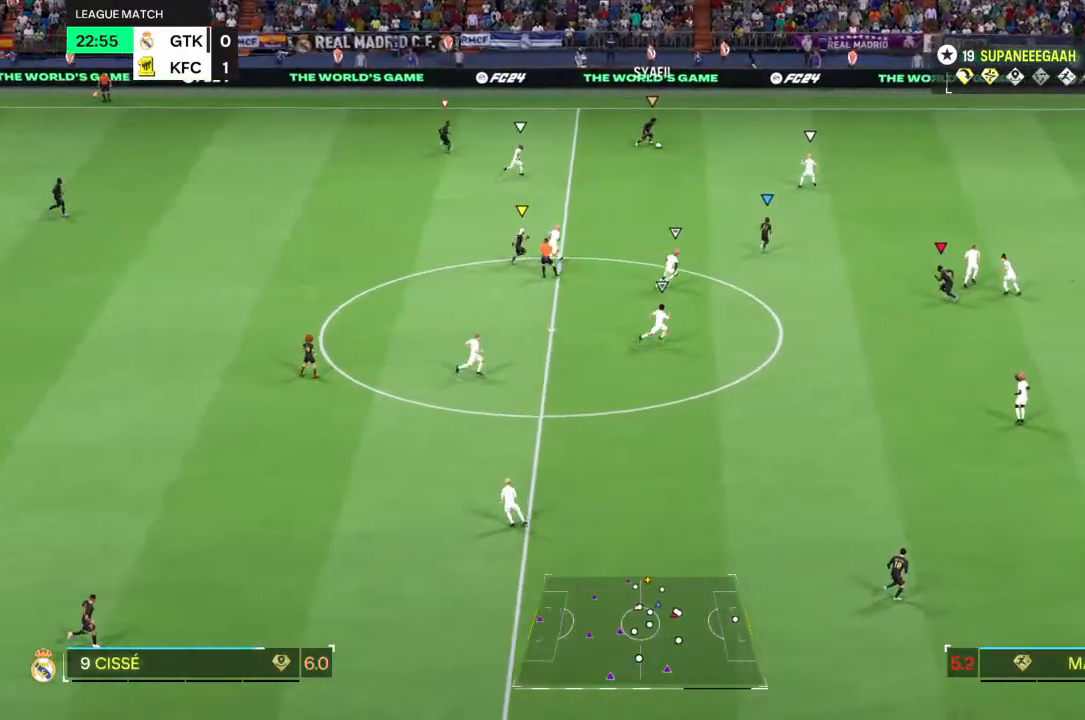
{"buttons": ["L2"], "left_stick": "right", "right_stick": "center", "events": [[117, "left_stick", "center"], [217, "R2", "up"], [333, "L2", "down"], [450, "left_stick", "right"]]}
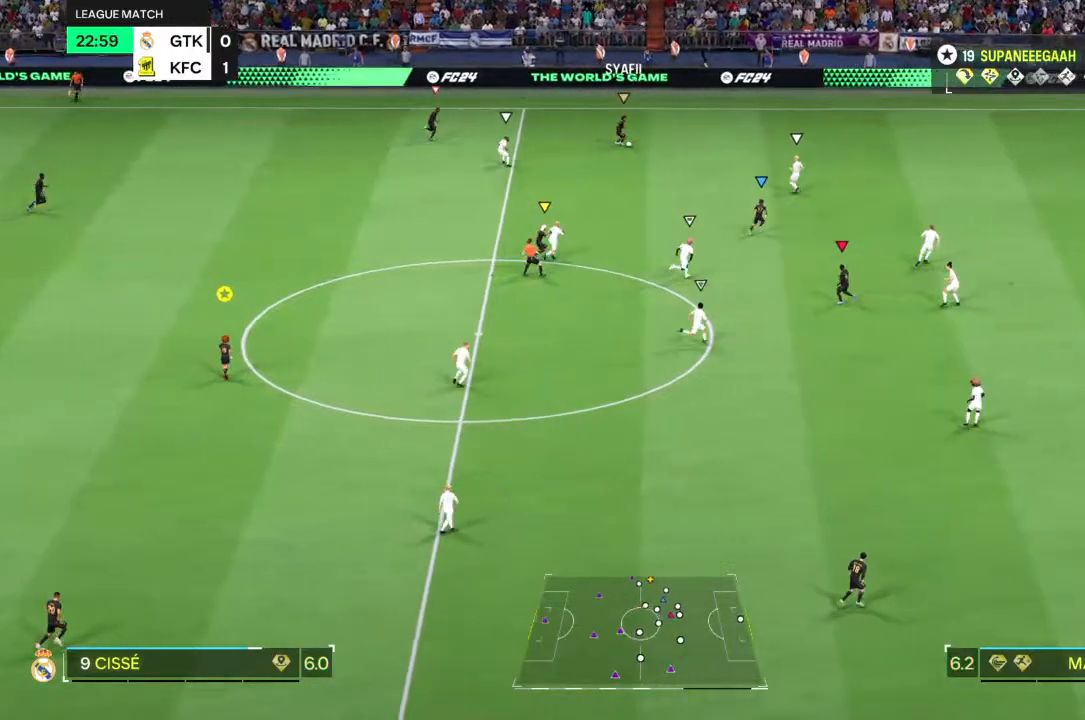
{"buttons": ["L2"], "left_stick": "right", "right_stick": "center", "events": []}
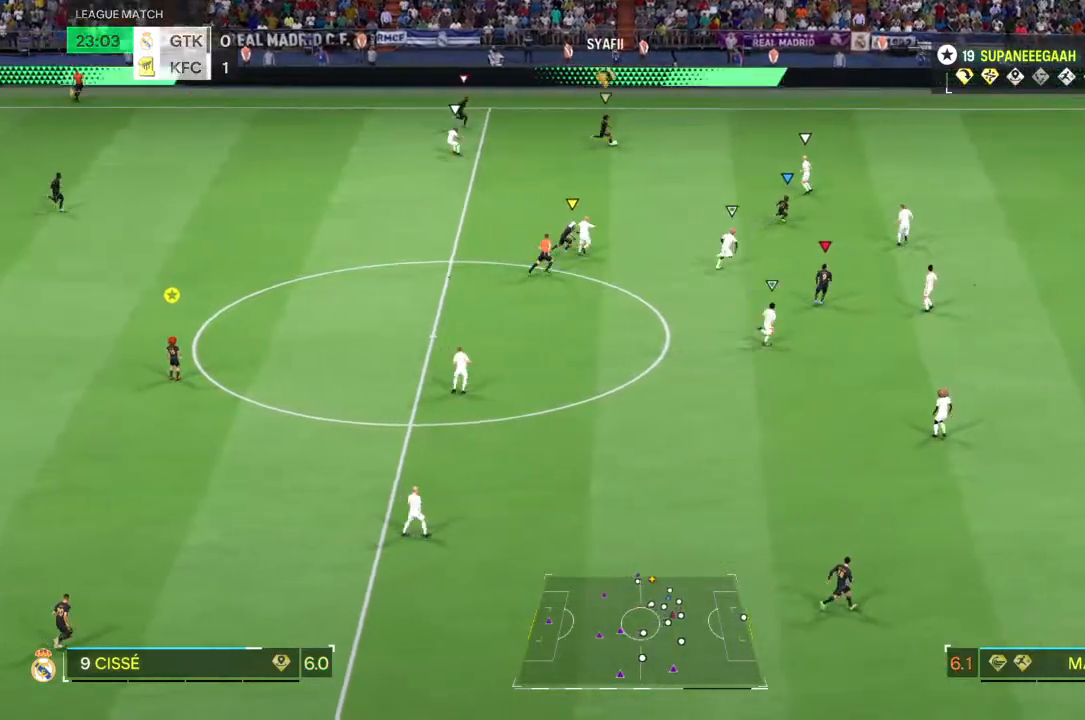
{"buttons": ["R2"], "left_stick": "right", "right_stick": "center", "events": [[133, "R2", "down"], [350, "L2", "up"]]}
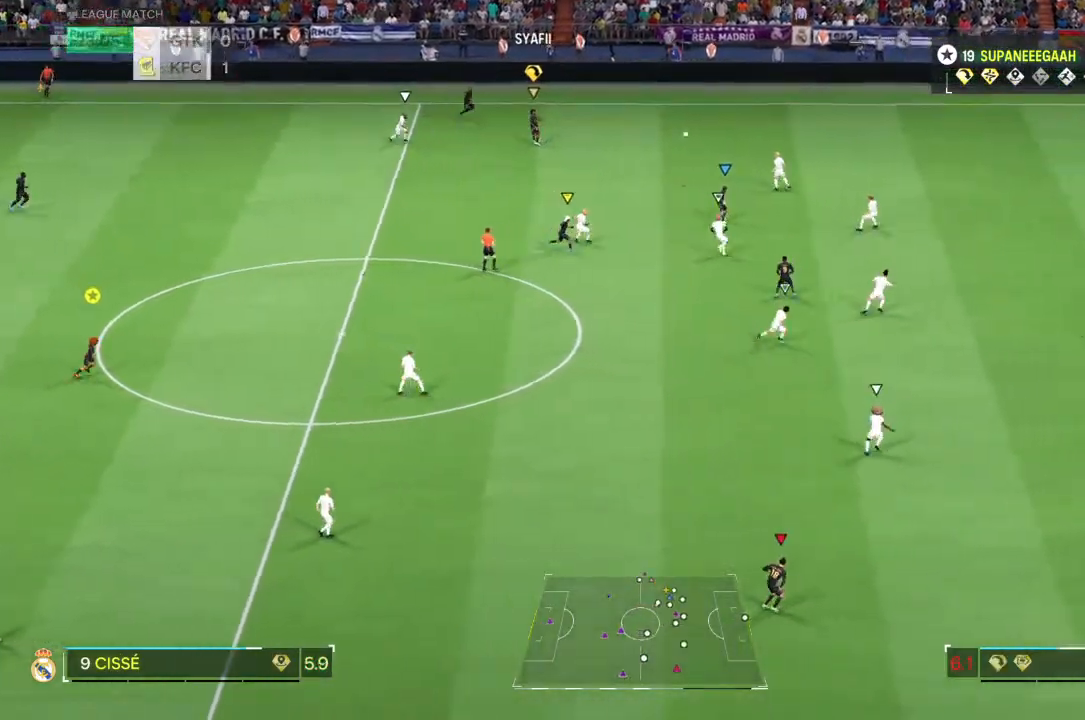
{"buttons": ["R2"], "left_stick": "right", "right_stick": "center", "events": [[17, "R2", "up"], [133, "R2", "down"]]}
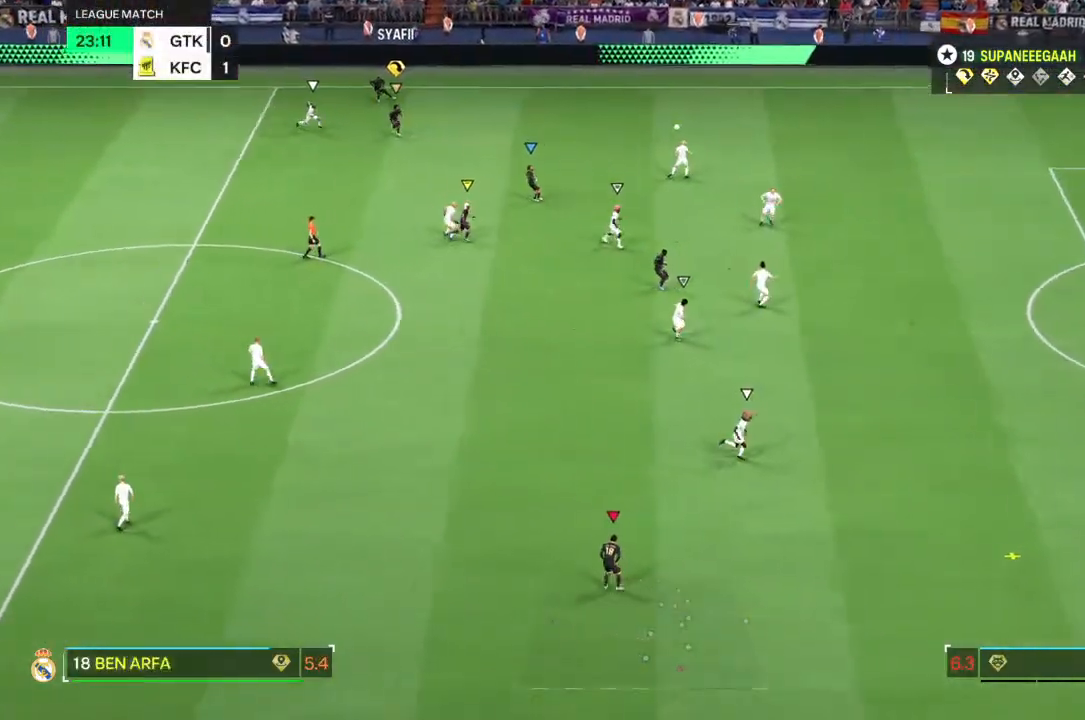
{"buttons": ["L2", "R2"], "left_stick": "left", "right_stick": "center", "events": [[317, "L2", "down"], [317, "left_stick", "up-left"], [483, "left_stick", "left"]]}
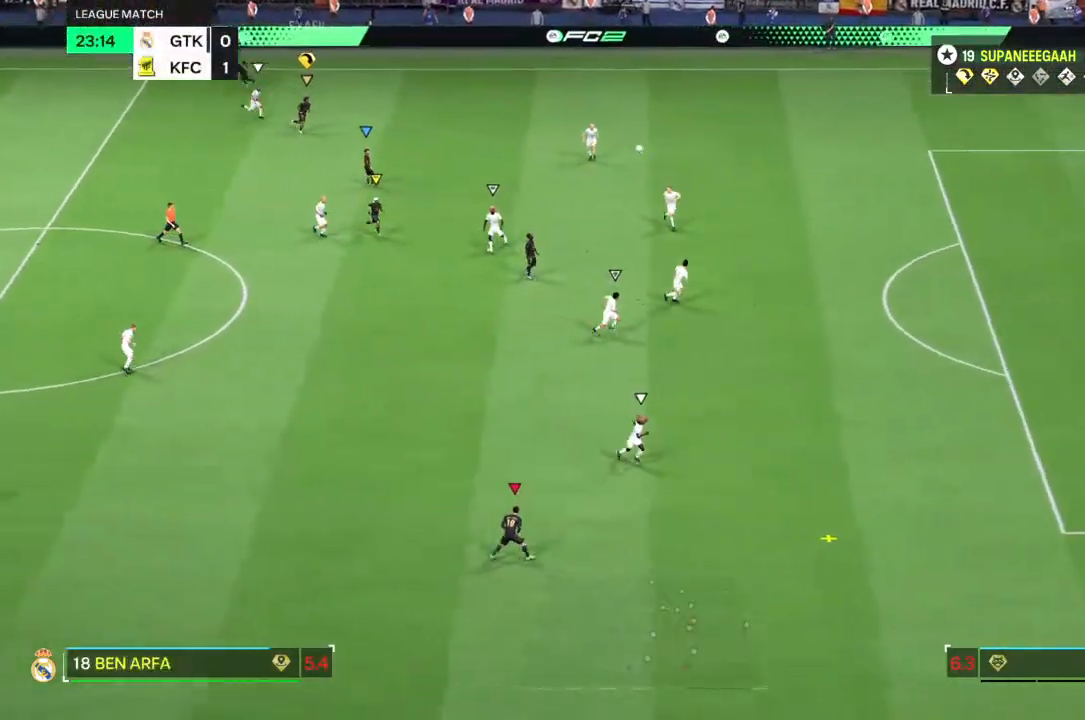
{"buttons": ["L2", "R2"], "left_stick": "up-left", "right_stick": "center", "events": [[150, "left_stick", "up-left"]]}
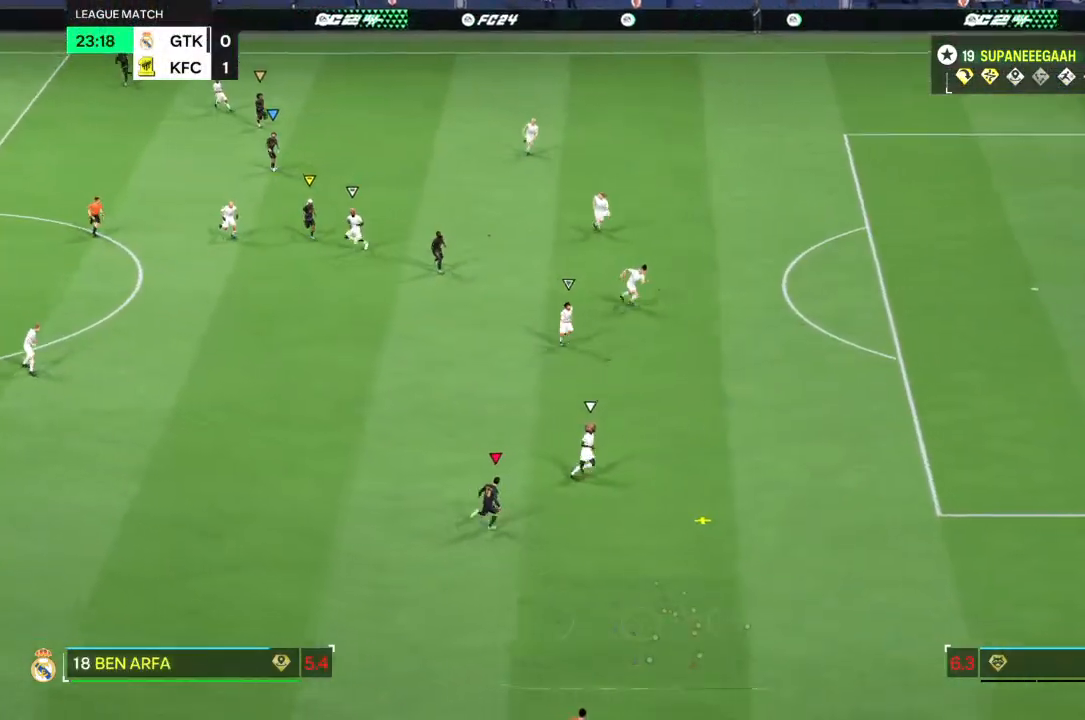
{"buttons": ["L2", "R2"], "left_stick": "up", "right_stick": "center", "events": [[350, "left_stick", "up"]]}
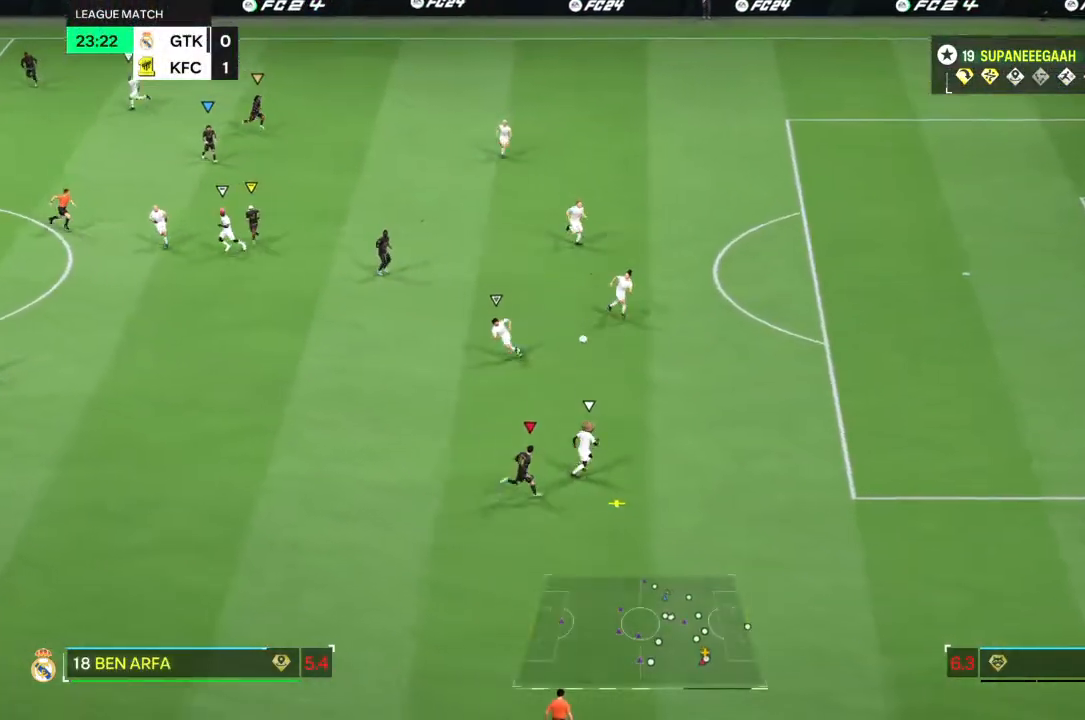
{"buttons": ["L2", "R2"], "left_stick": "up", "right_stick": "center", "events": []}
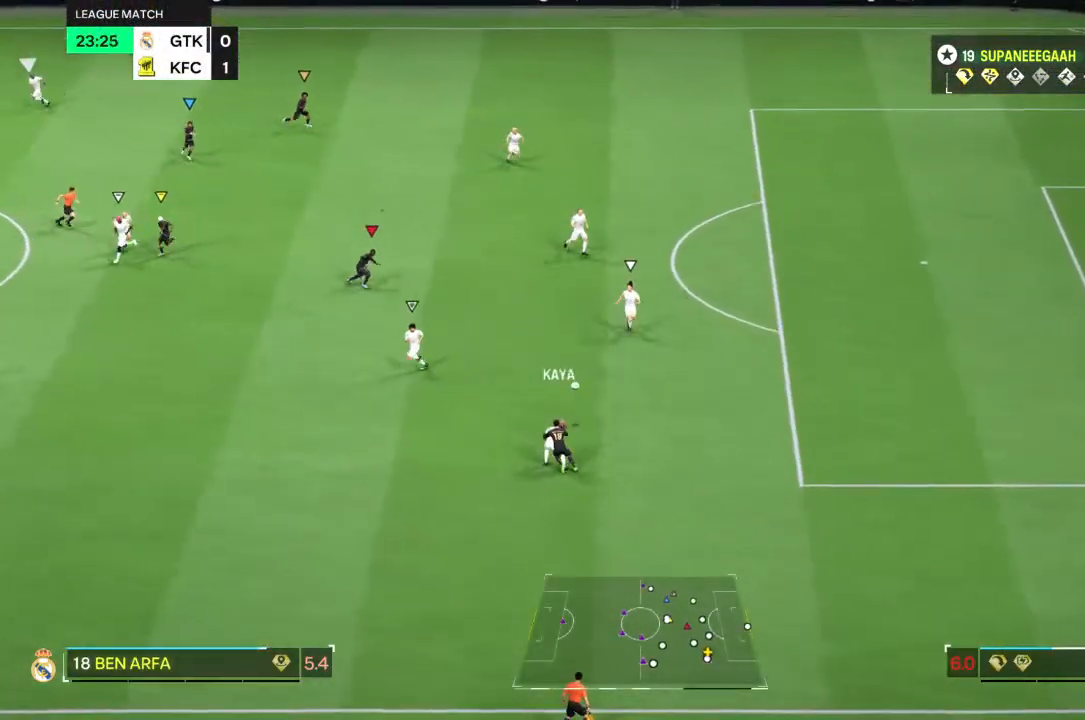
{"buttons": ["R2"], "left_stick": "down-right", "right_stick": "center", "events": [[17, "left_stick", "right"], [417, "left_stick", "down-right"], [433, "L2", "up"]]}
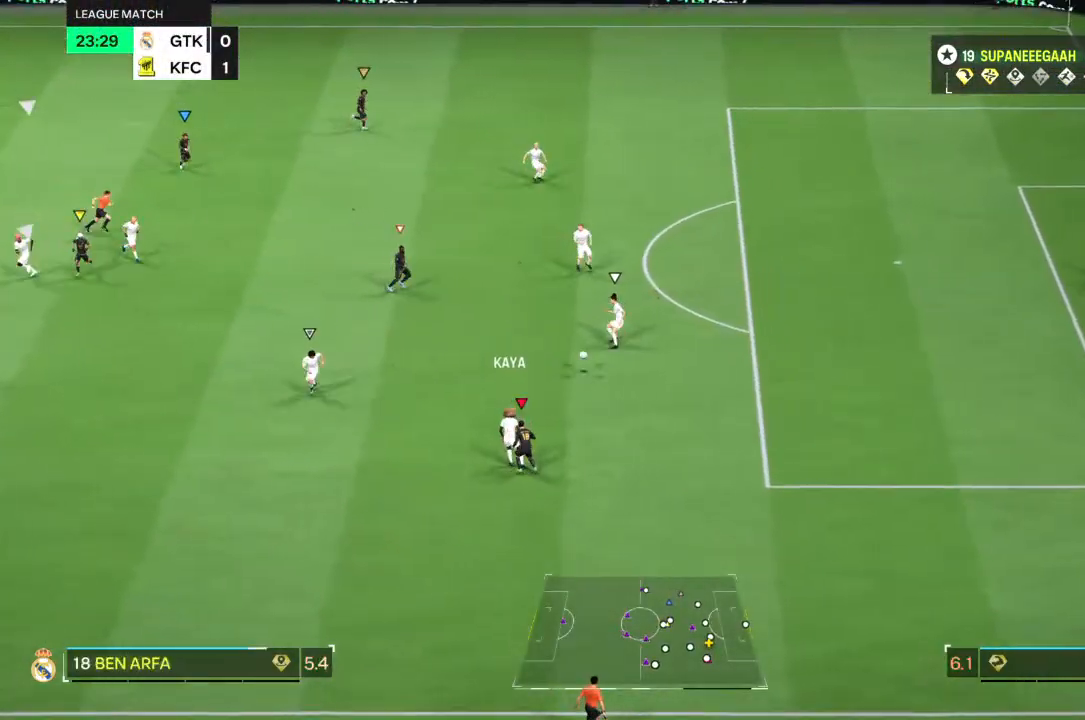
{"buttons": ["R2"], "left_stick": "down-right", "right_stick": "center", "events": [[17, "left_stick", "down"], [217, "left_stick", "down-left"], [500, "left_stick", "down-right"]]}
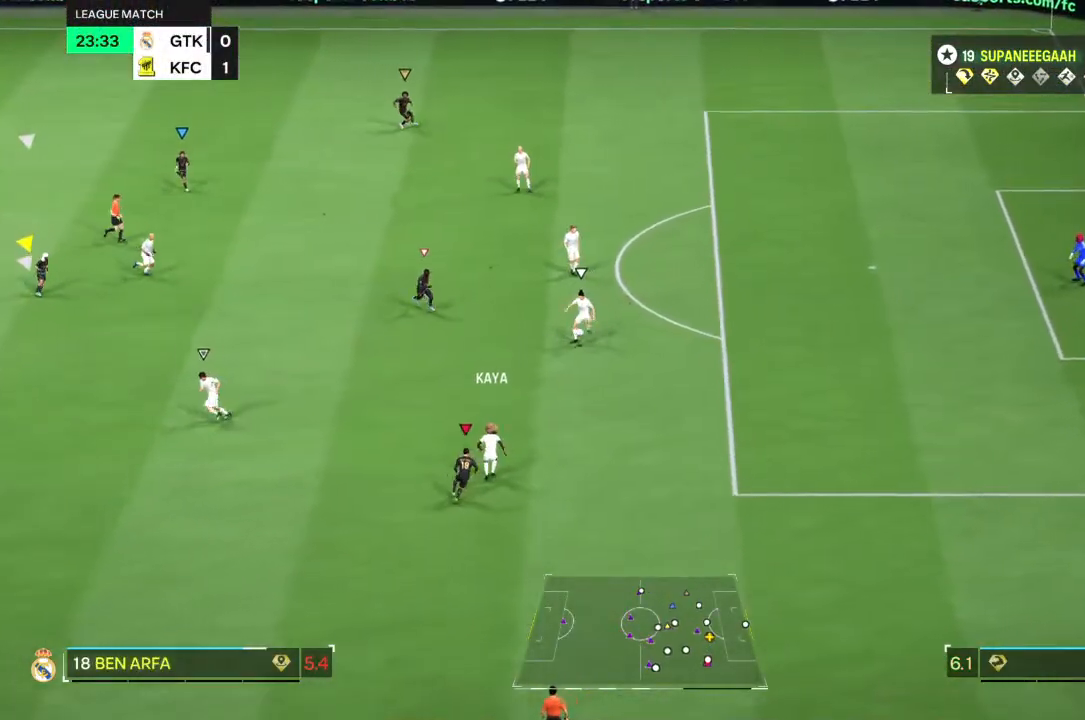
{"buttons": ["R2"], "left_stick": "right", "right_stick": "center", "events": [[17, "L2", "down"], [17, "right_stick", "down-left"], [83, "left_stick", "right"], [133, "right_stick", "center"], [200, "L2", "up"]]}